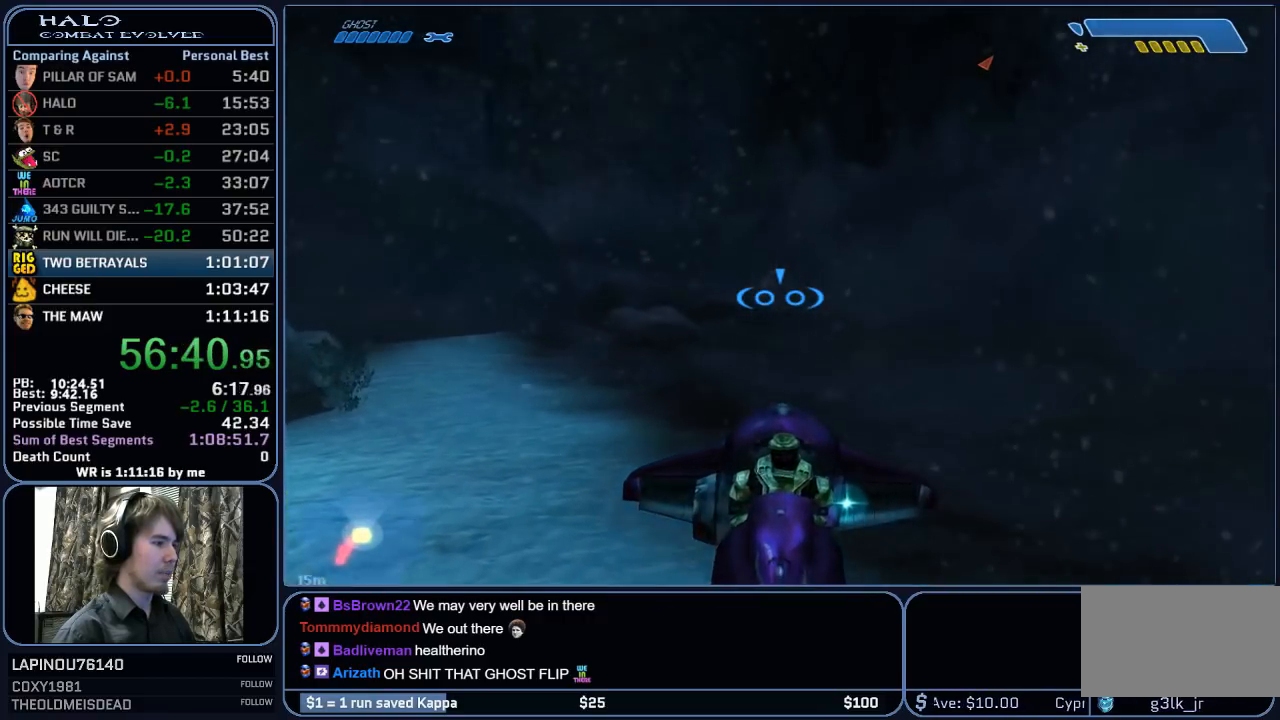
Gameplay with keyboard and mouse; each line is a JSON object with the keys and mouse buttons held at the frame after it. "events" lists presses ("down") and releases ("up") of "1", "2", "3", "4", "5", "a", "alt", "c", "ctrl", "d", "e", "f", "g", "q", "r", "s", "shift", "space", "t", "tab", "v", "w", "x", "z", "mouse_left", "mouse_wheel", "mouse_right", "mouse_mb4" and "mouse_mb5" between this image and that frame as [ms after this image, input, new state], when the widget could be followed in between. "mouse_left", "mouse_wheel", "mouse_right", "mouse_mb4", "mouse_mb5" = the "left", "wheel", "right", "mb4", "mb5" buttons of the "mouse" list. No other keys are recorded. "wheel" means that the mouse wheel is clicked or scrolled. "mouse_move" is the direction in which the mouse moves at that frame (one of eight, or "still"), when it could be read.
{"keys": ["w"], "mouse": [], "mouse_move": "still", "events": []}
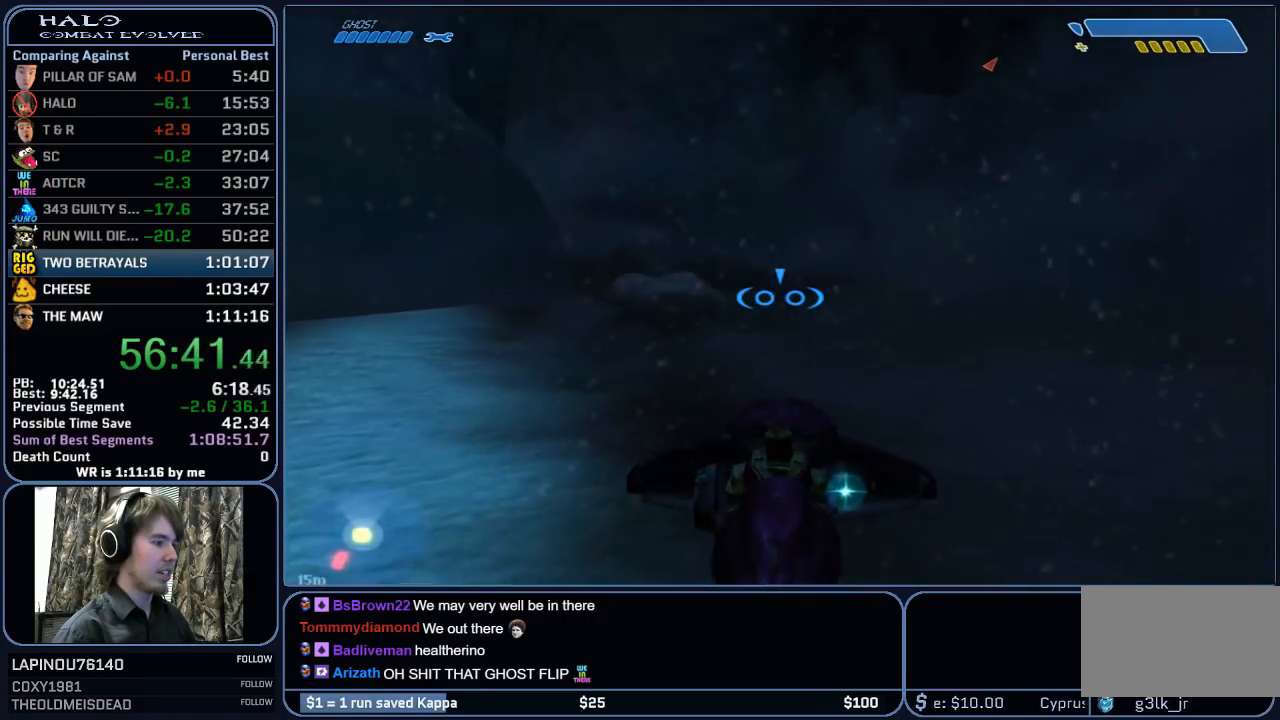
{"keys": ["w"], "mouse": [], "mouse_move": "left", "events": []}
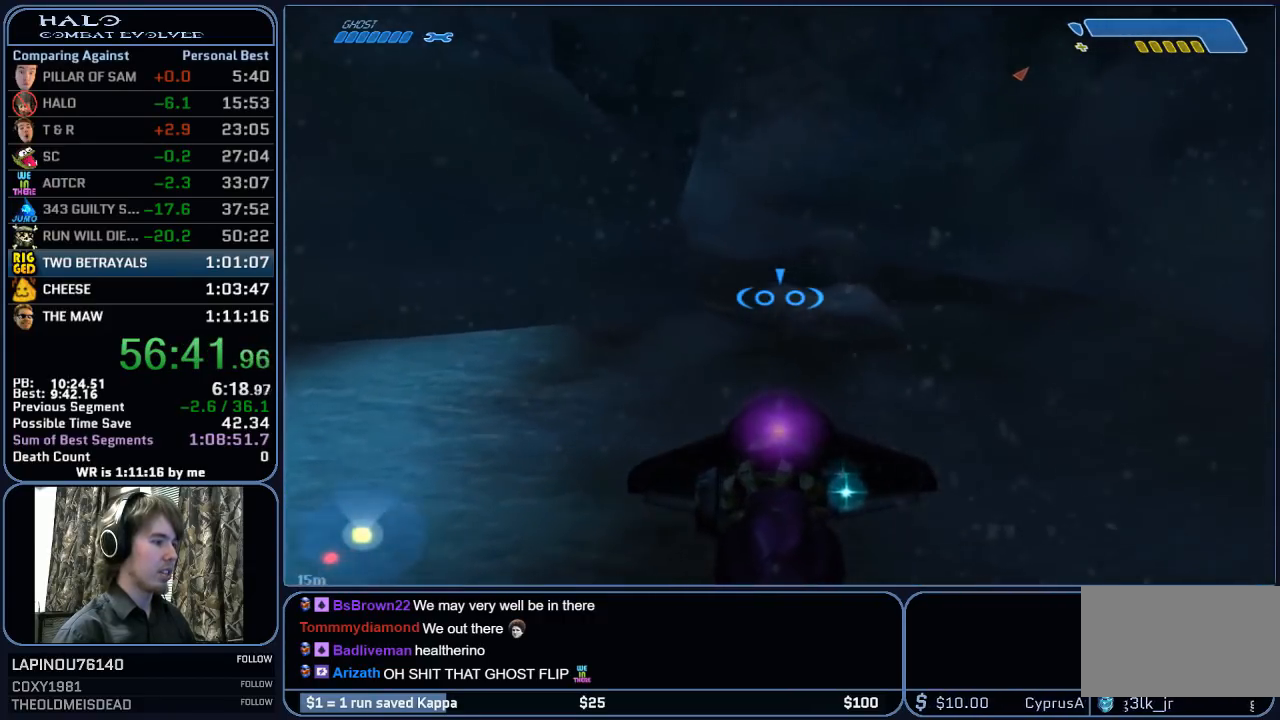
{"keys": ["w"], "mouse": [], "mouse_move": "still", "events": []}
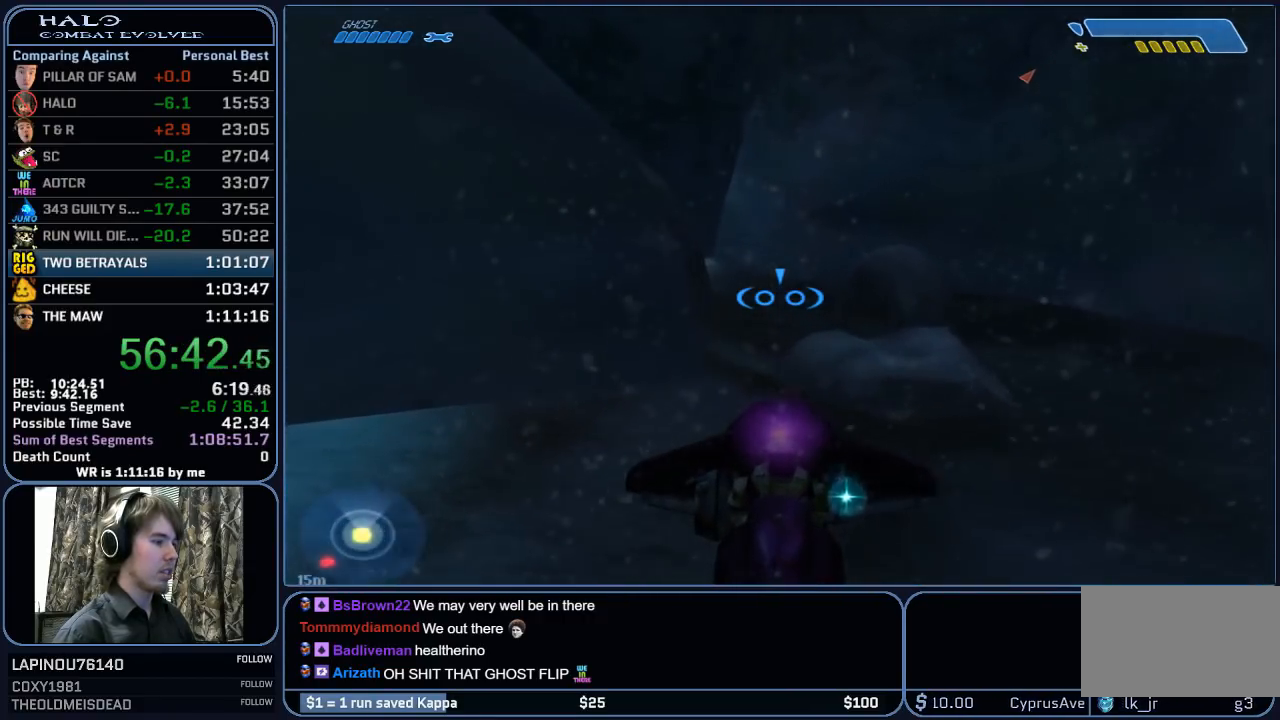
{"keys": ["w"], "mouse": [], "mouse_move": "still", "events": []}
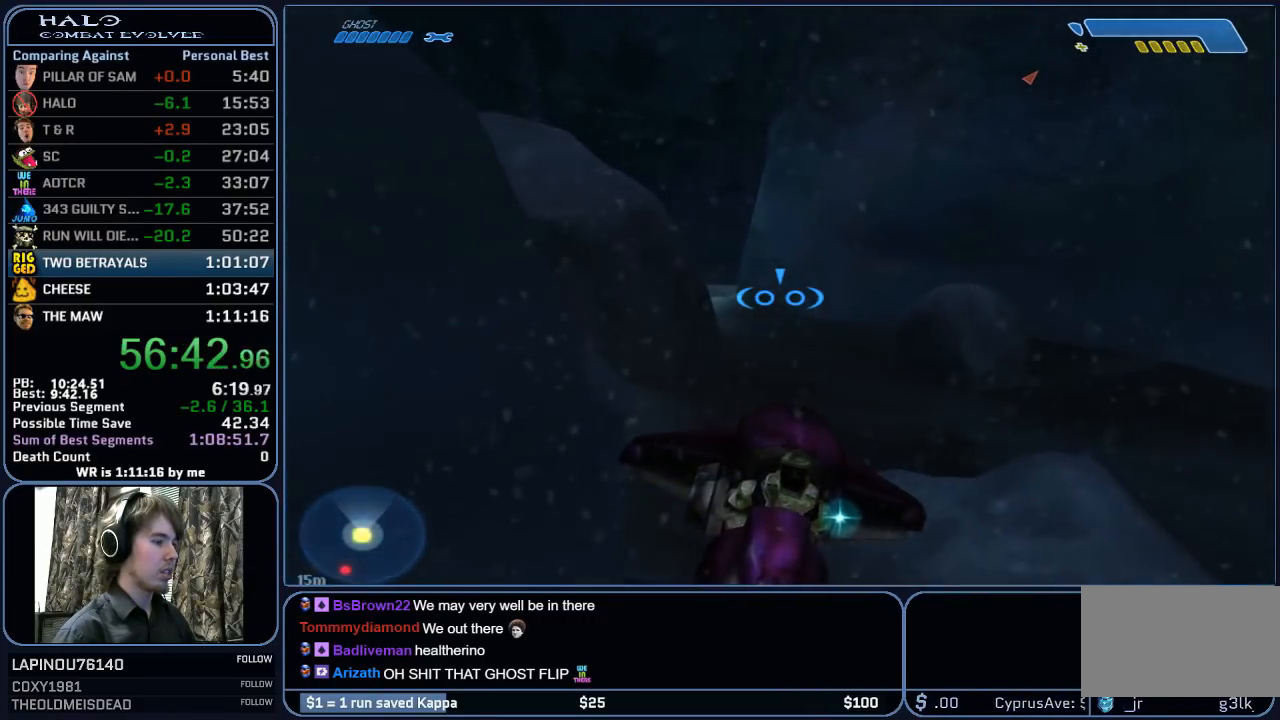
{"keys": ["w"], "mouse": [], "mouse_move": "still", "events": []}
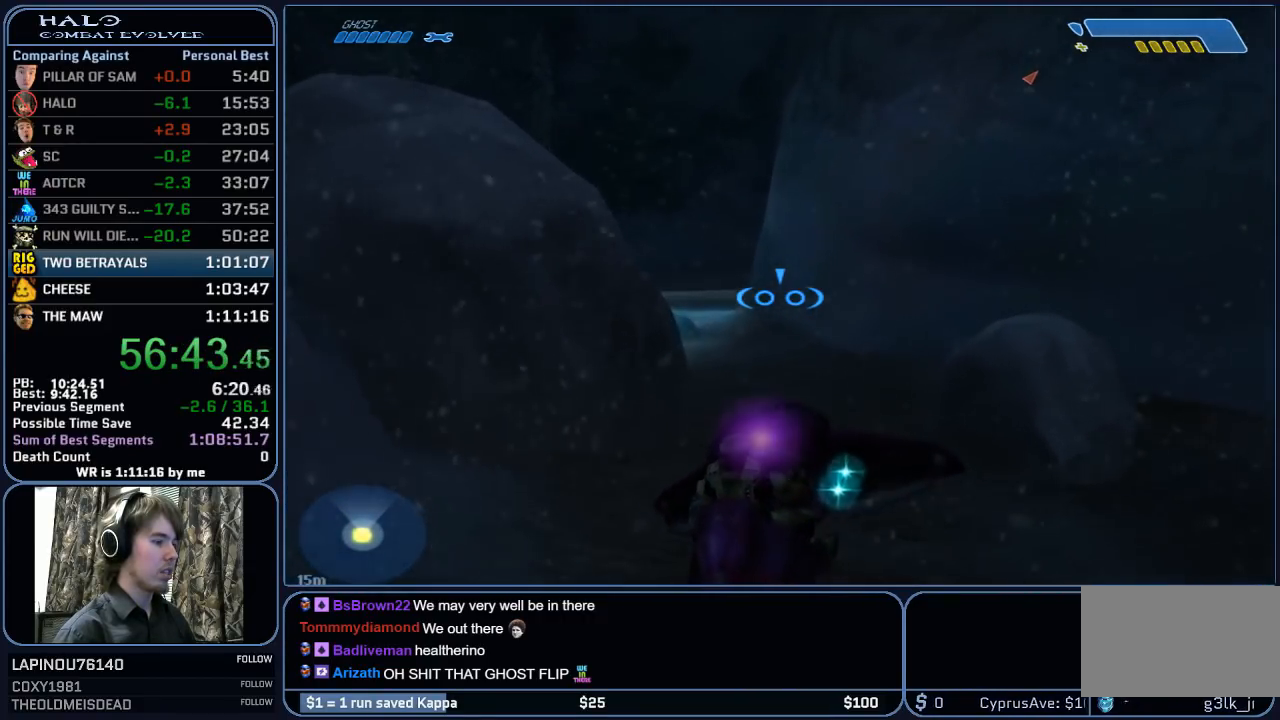
{"keys": ["a", "w"], "mouse": [], "mouse_move": "left", "events": [[283, "a", "down"]]}
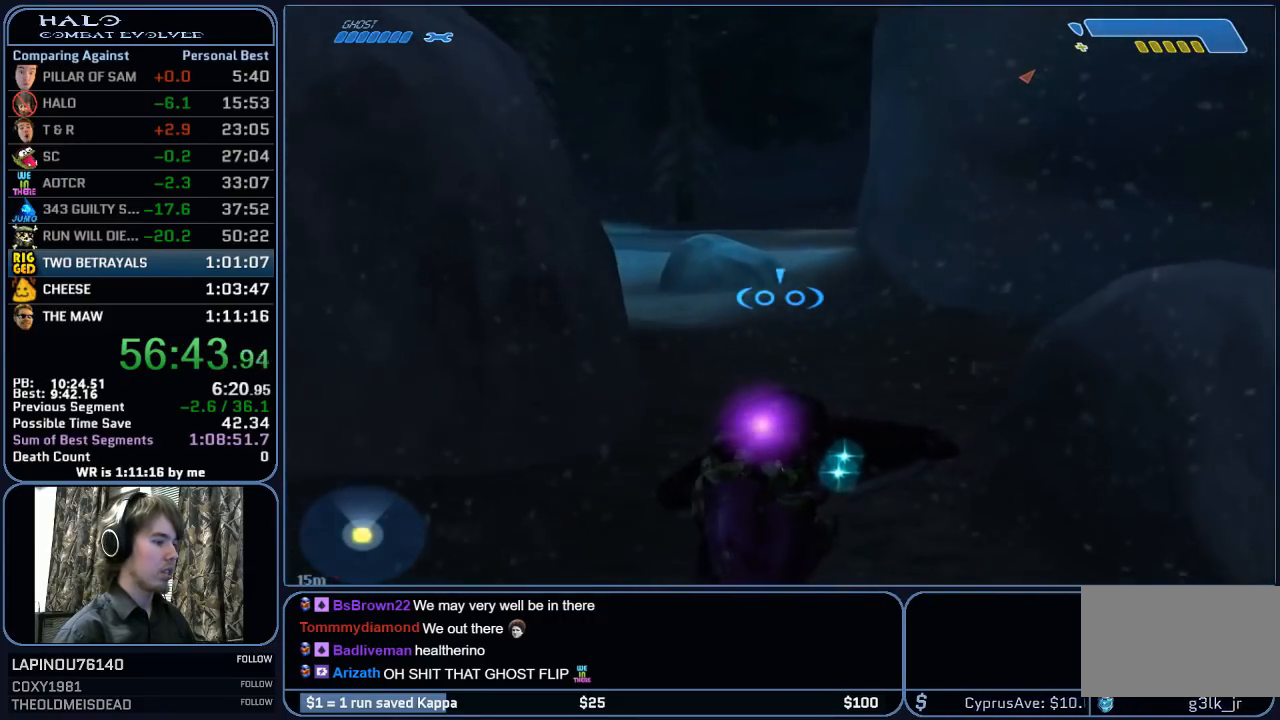
{"keys": ["w"], "mouse": [], "mouse_move": "still", "events": [[100, "a", "up"]]}
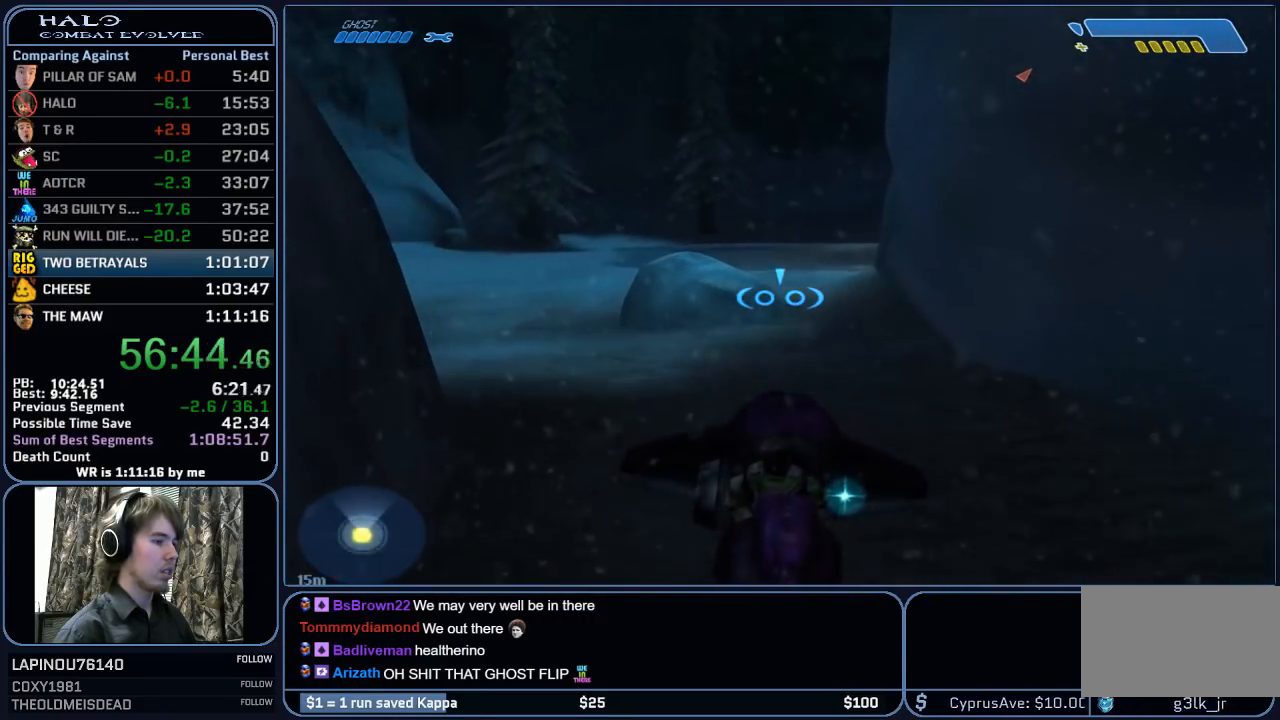
{"keys": ["w"], "mouse": [], "mouse_move": "still", "events": []}
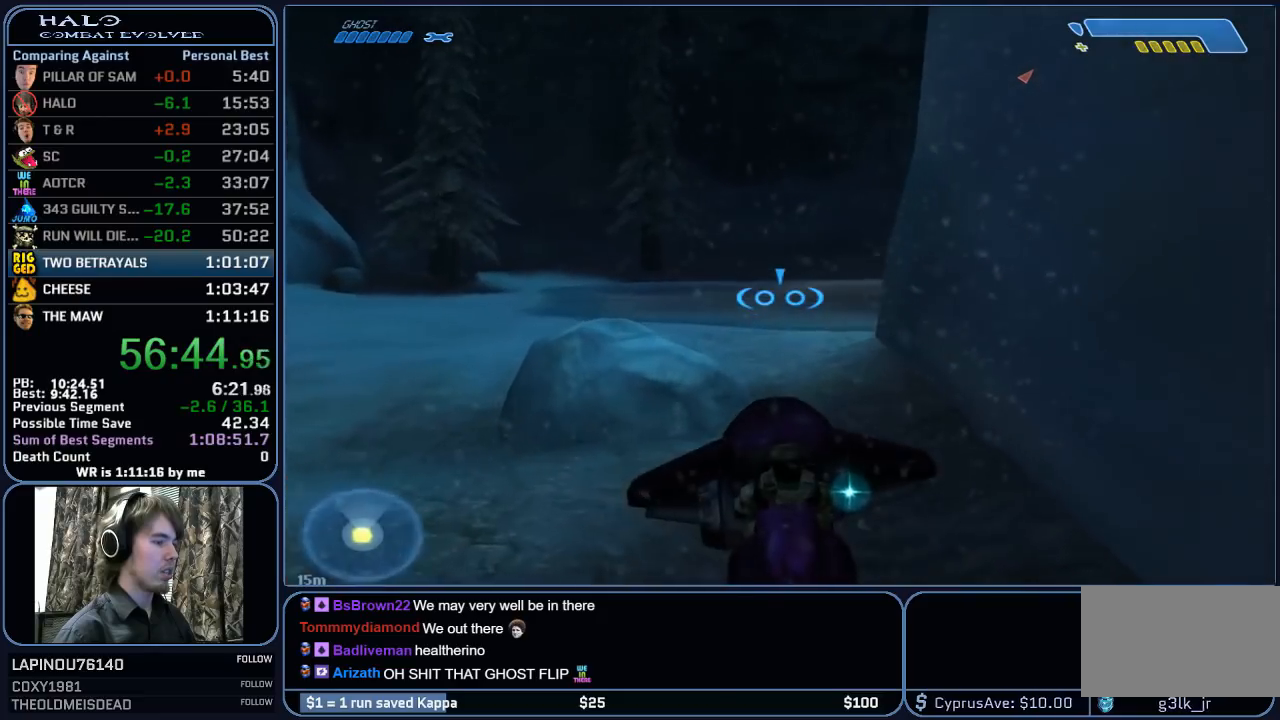
{"keys": ["w"], "mouse": [], "mouse_move": "still", "events": []}
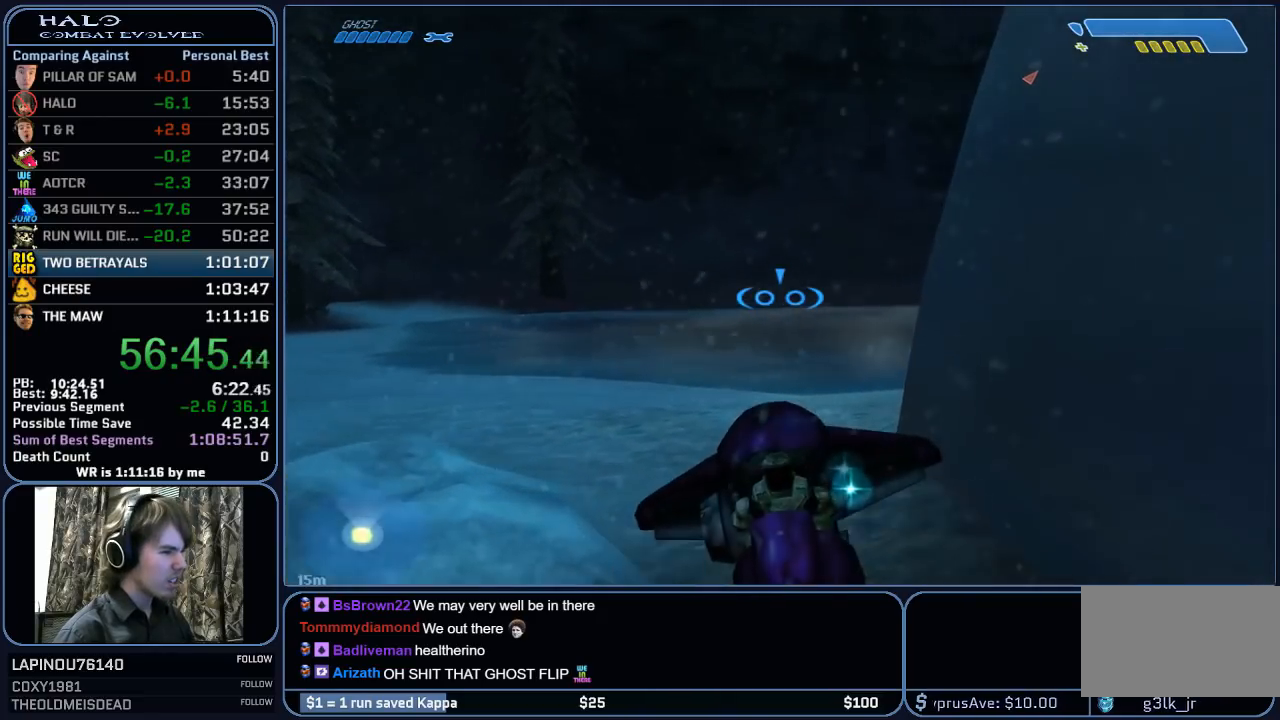
{"keys": ["w"], "mouse": [], "mouse_move": "right", "events": []}
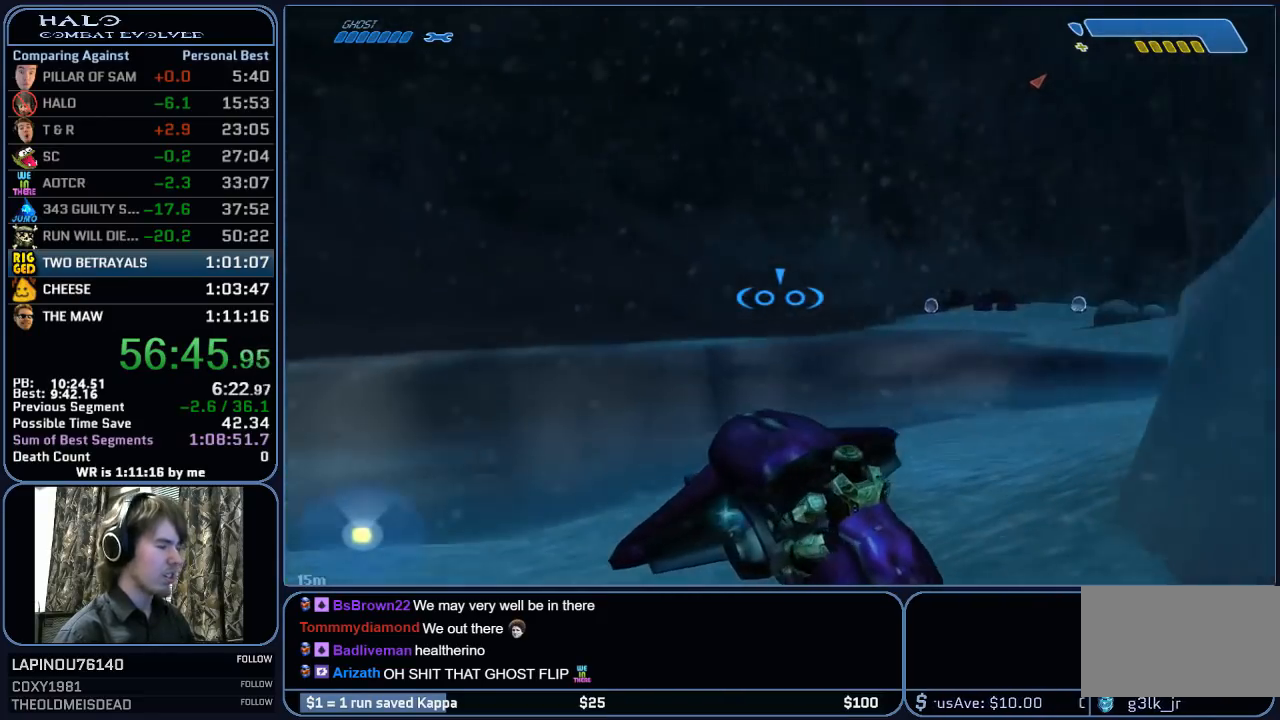
{"keys": ["w"], "mouse": [], "mouse_move": "still", "events": []}
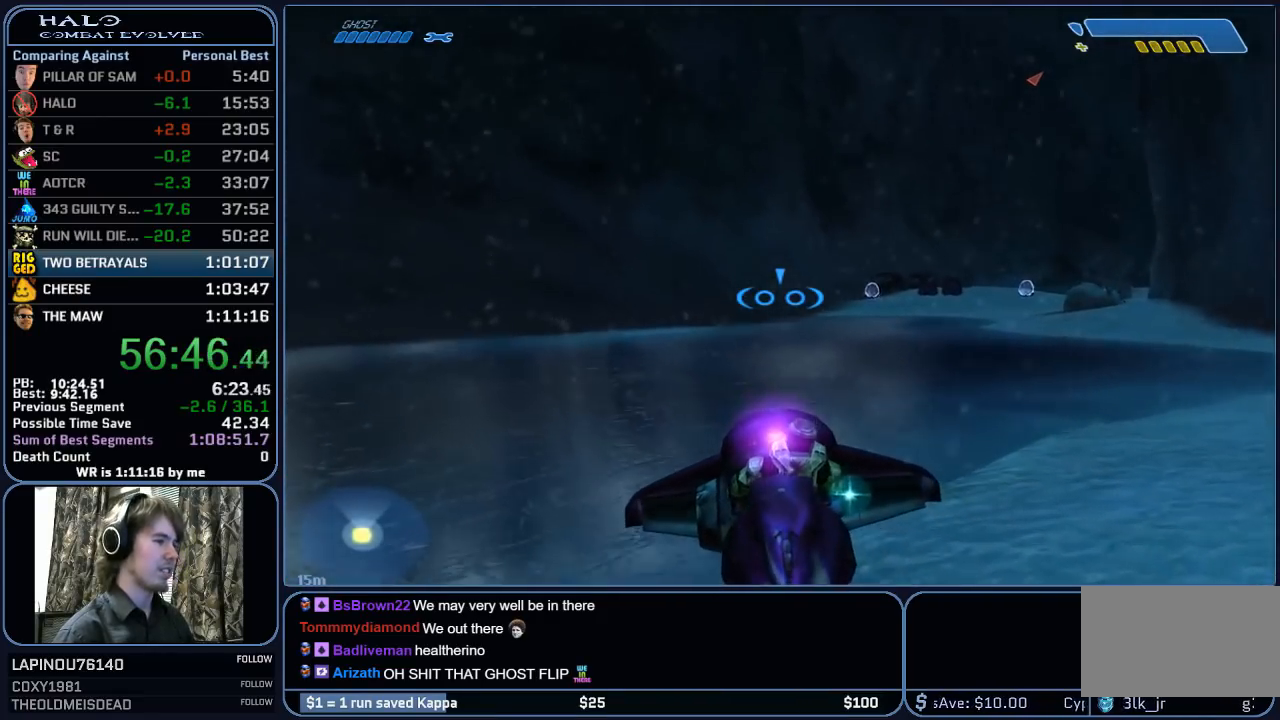
{"keys": ["w"], "mouse": [], "mouse_move": "still", "events": []}
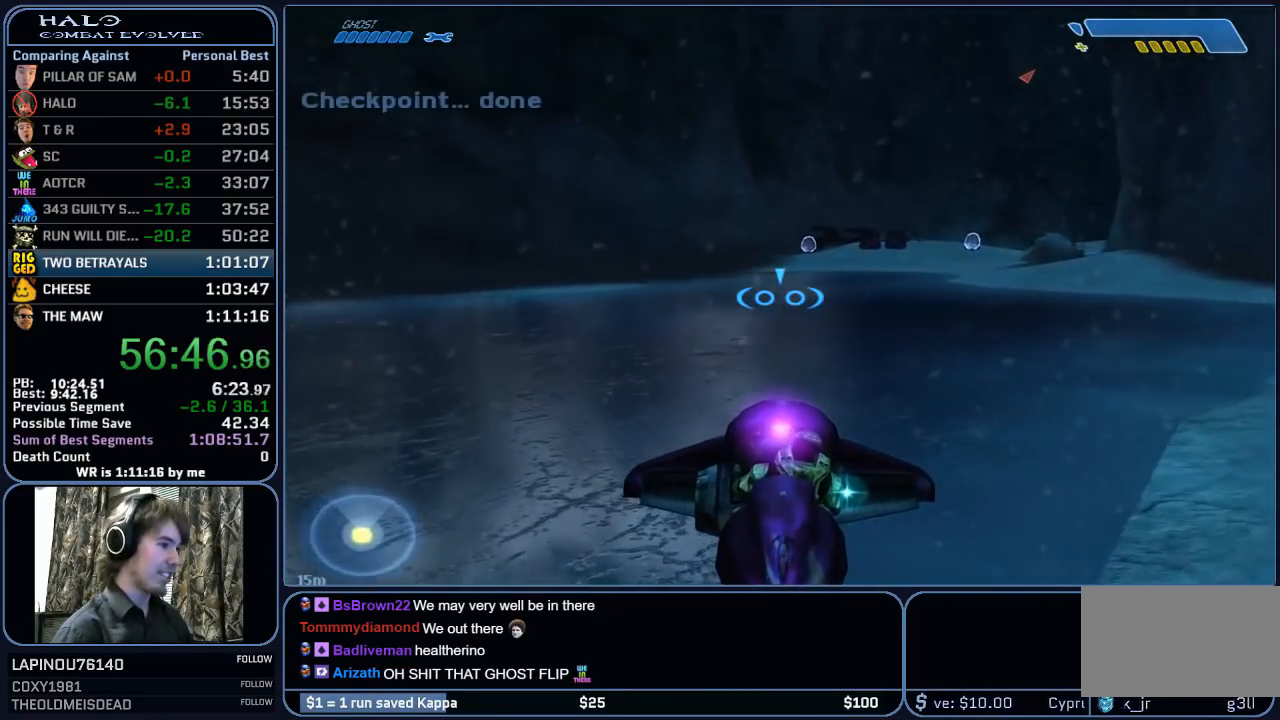
{"keys": ["w"], "mouse": [], "mouse_move": "still", "events": []}
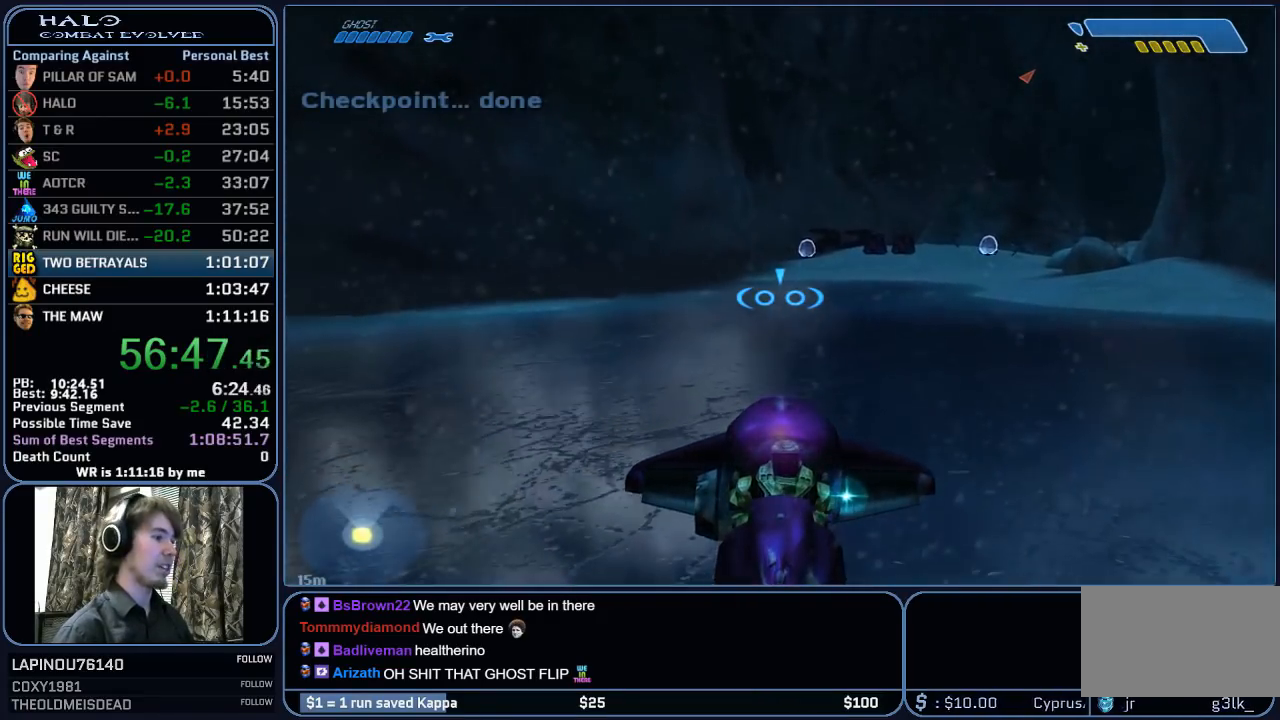
{"keys": ["w"], "mouse": [], "mouse_move": "still", "events": []}
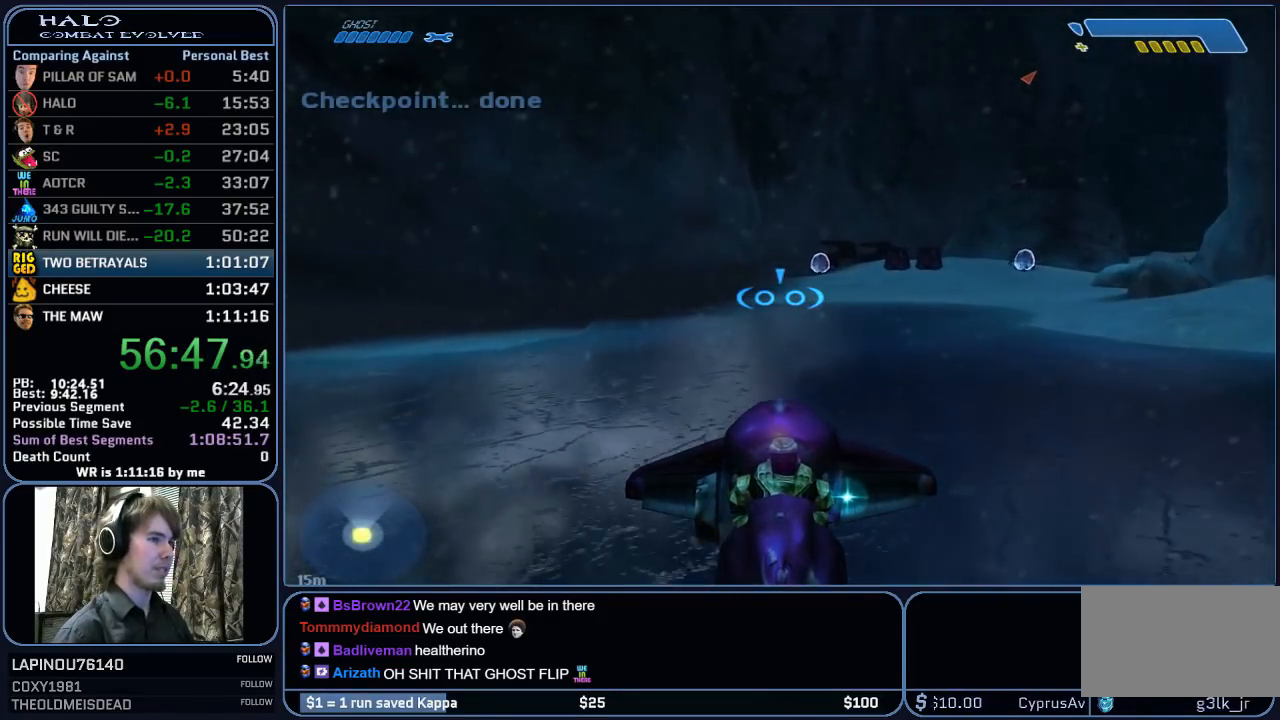
{"keys": ["w"], "mouse": [], "mouse_move": "still", "events": []}
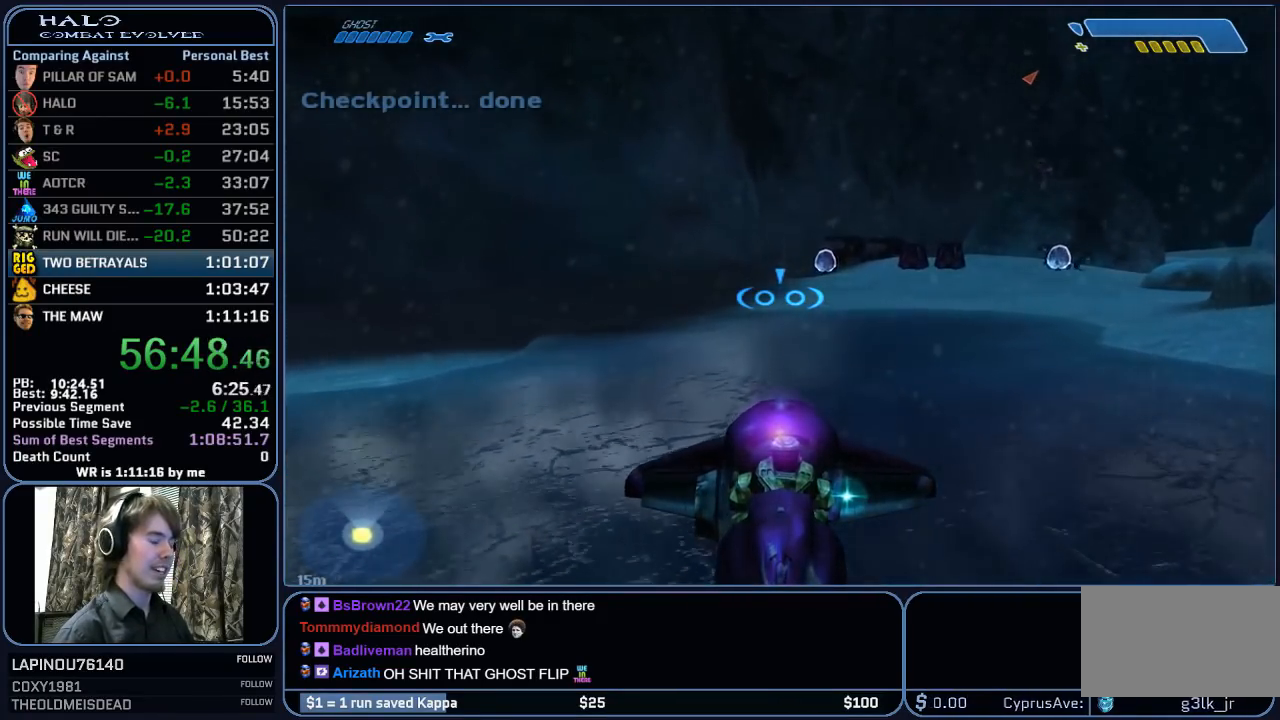
{"keys": ["w"], "mouse": [], "mouse_move": "still", "events": []}
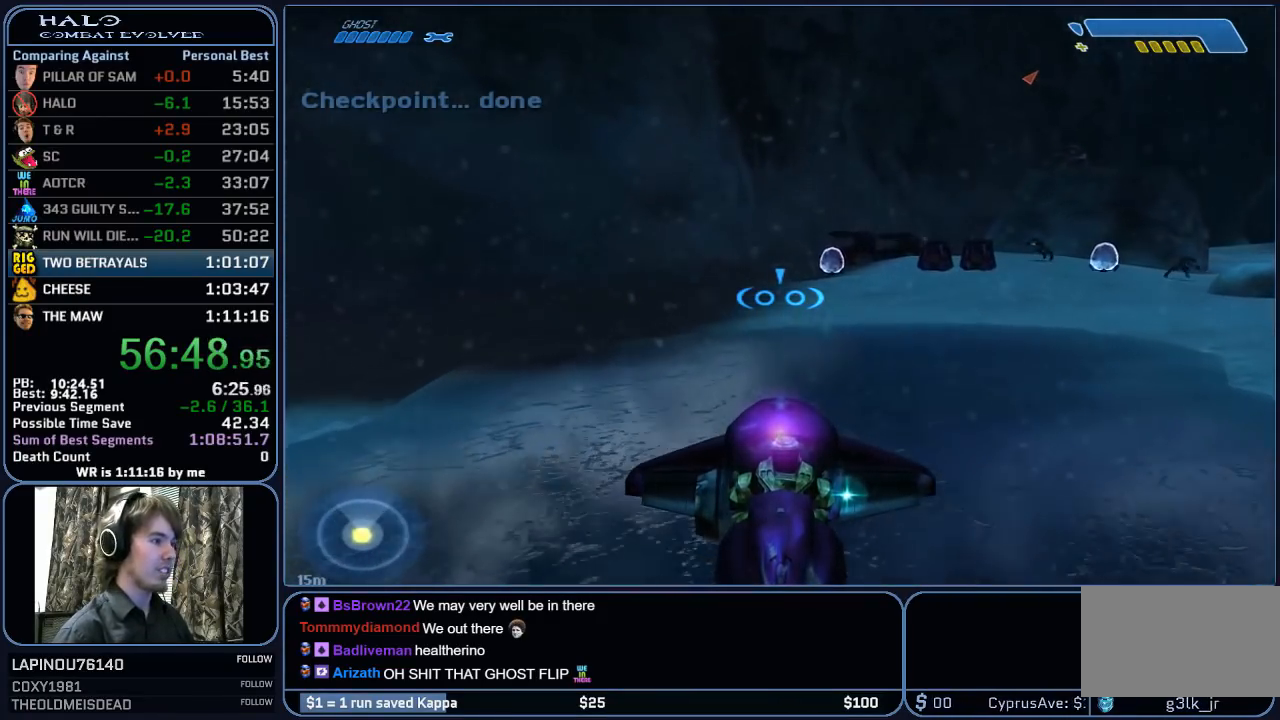
{"keys": ["w"], "mouse": [], "mouse_move": "still", "events": []}
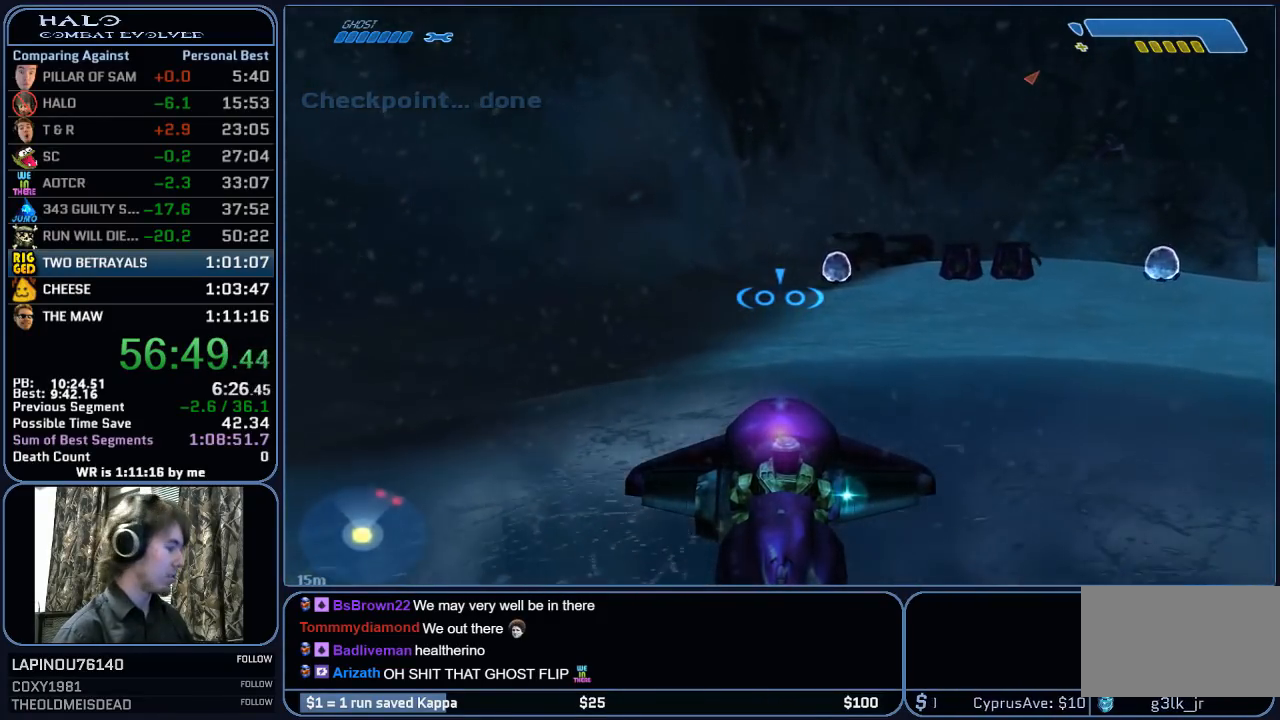
{"keys": ["w"], "mouse": [], "mouse_move": "still", "events": []}
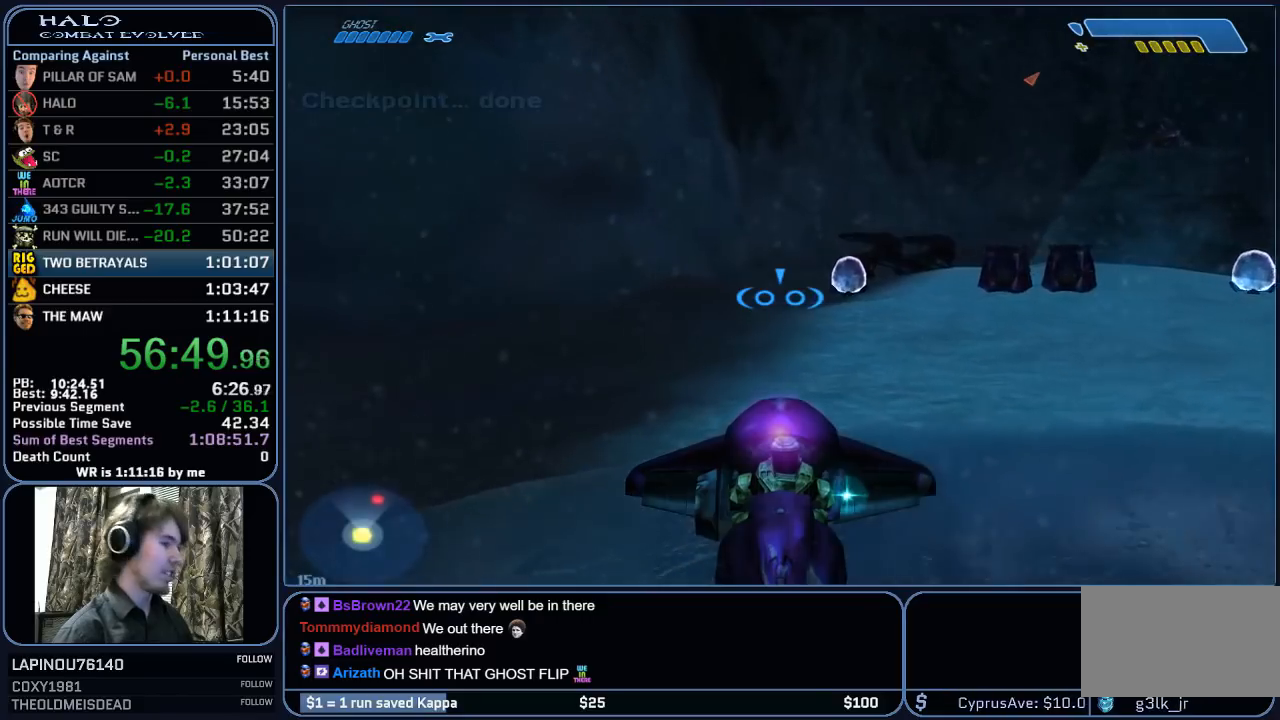
{"keys": ["w"], "mouse": [], "mouse_move": "still", "events": []}
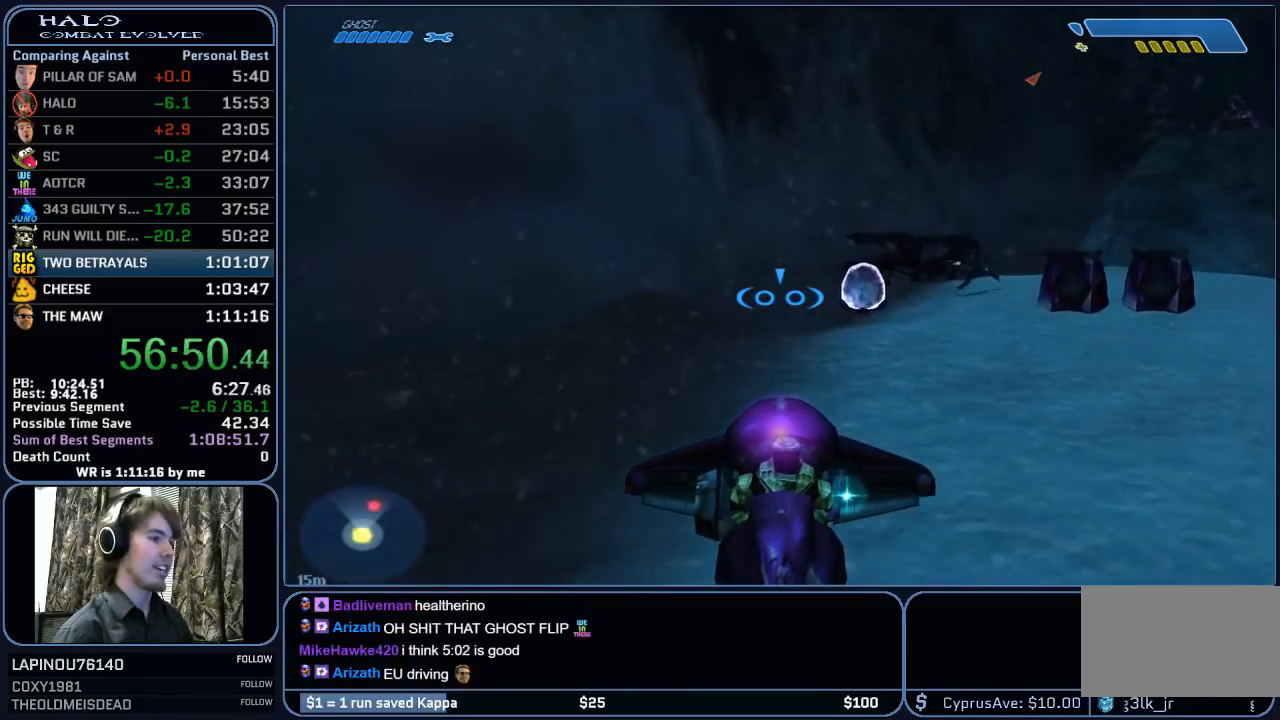
{"keys": ["w"], "mouse": [], "mouse_move": "still", "events": []}
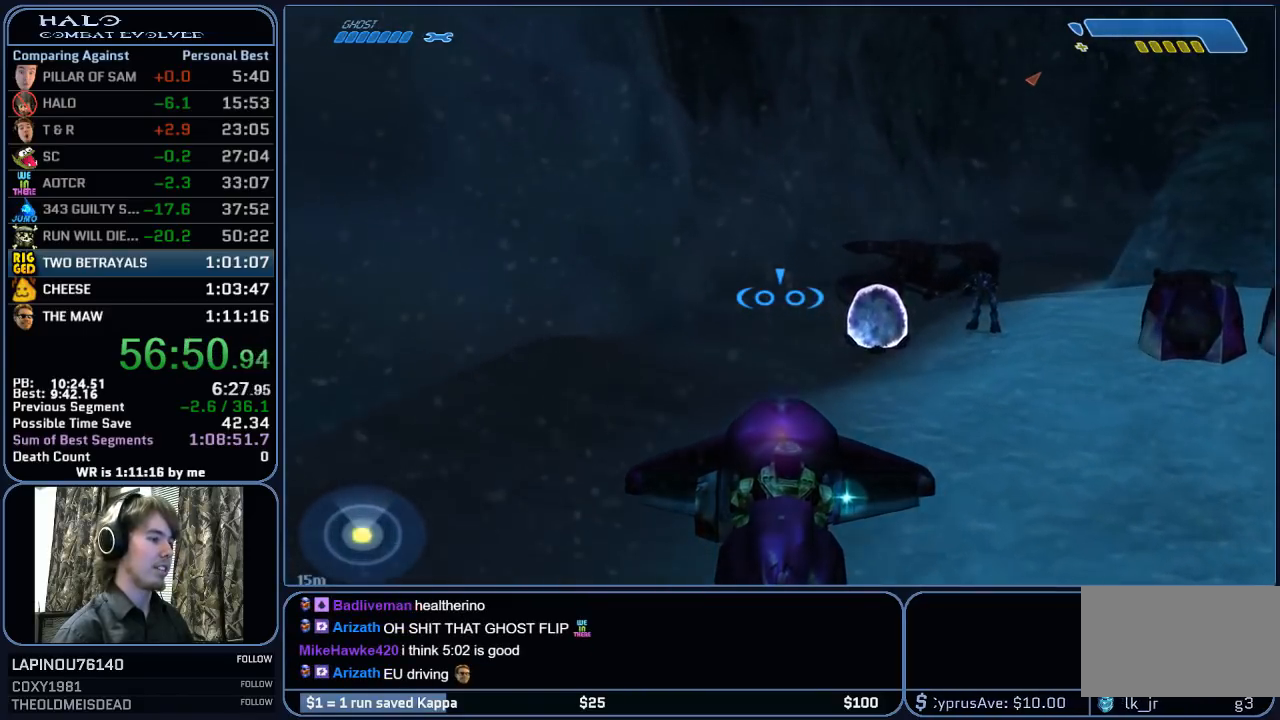
{"keys": ["w"], "mouse": [], "mouse_move": "still", "events": []}
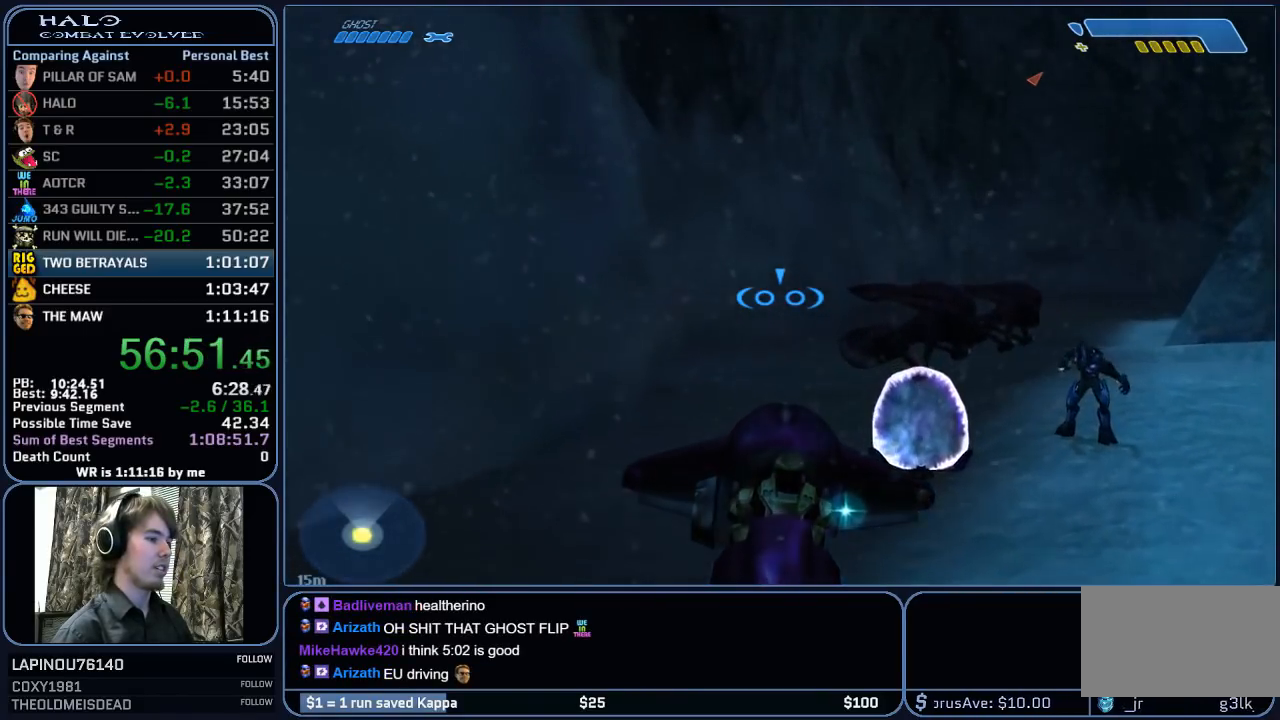
{"keys": ["w"], "mouse": [], "mouse_move": "still", "events": [[100, "e", "down"], [483, "e", "up"]]}
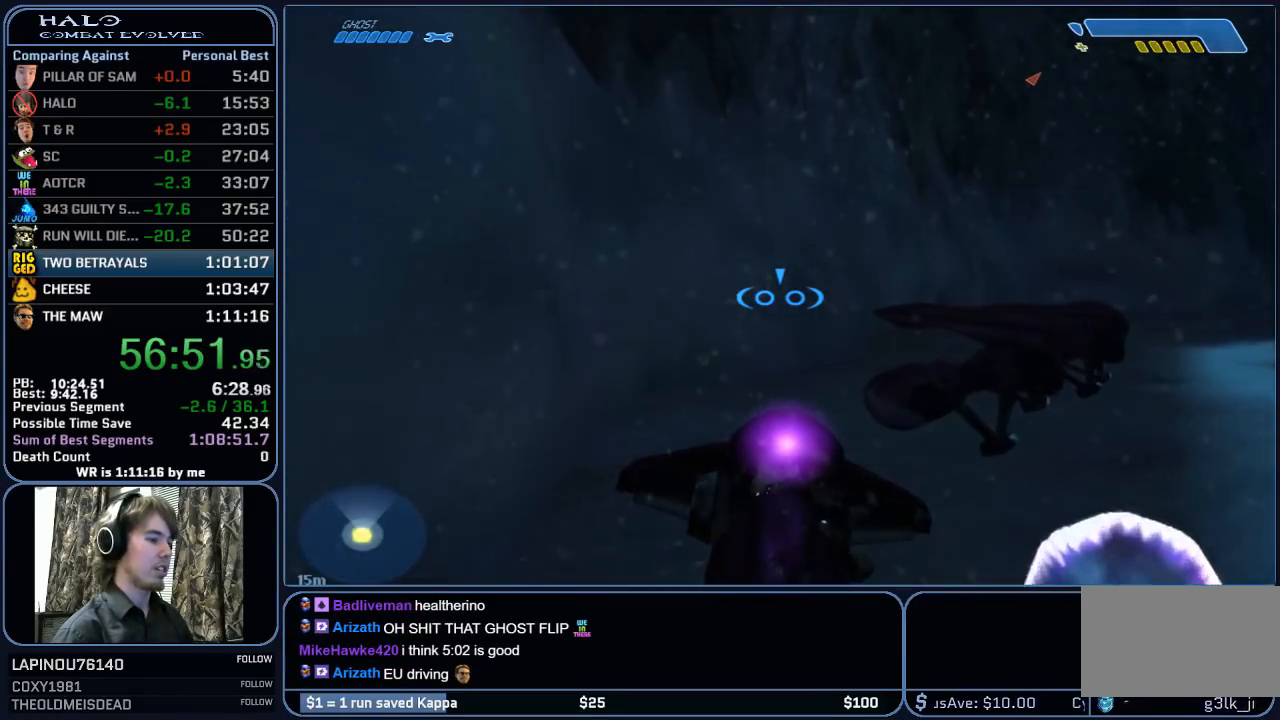
{"keys": ["w"], "mouse": [], "mouse_move": "right", "events": []}
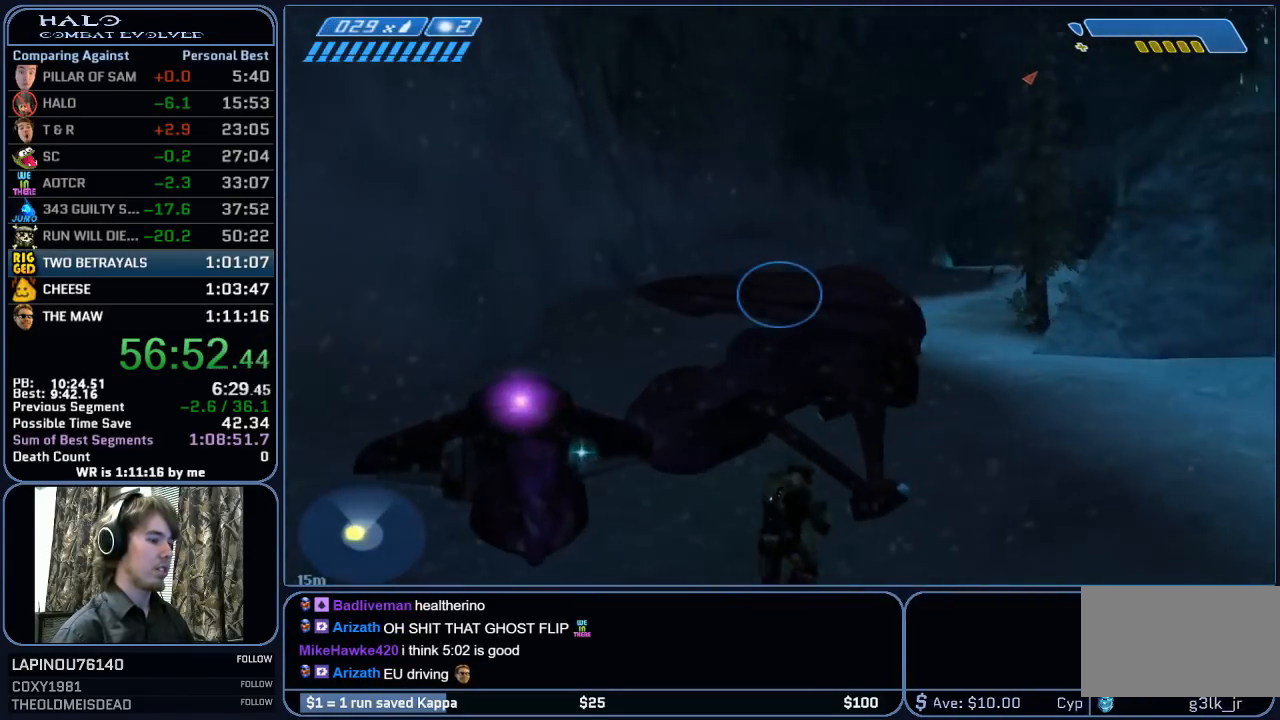
{"keys": ["w"], "mouse": [], "mouse_move": "right", "events": [[233, "e", "down"], [317, "e", "up"], [417, "e", "down"], [467, "e", "up"]]}
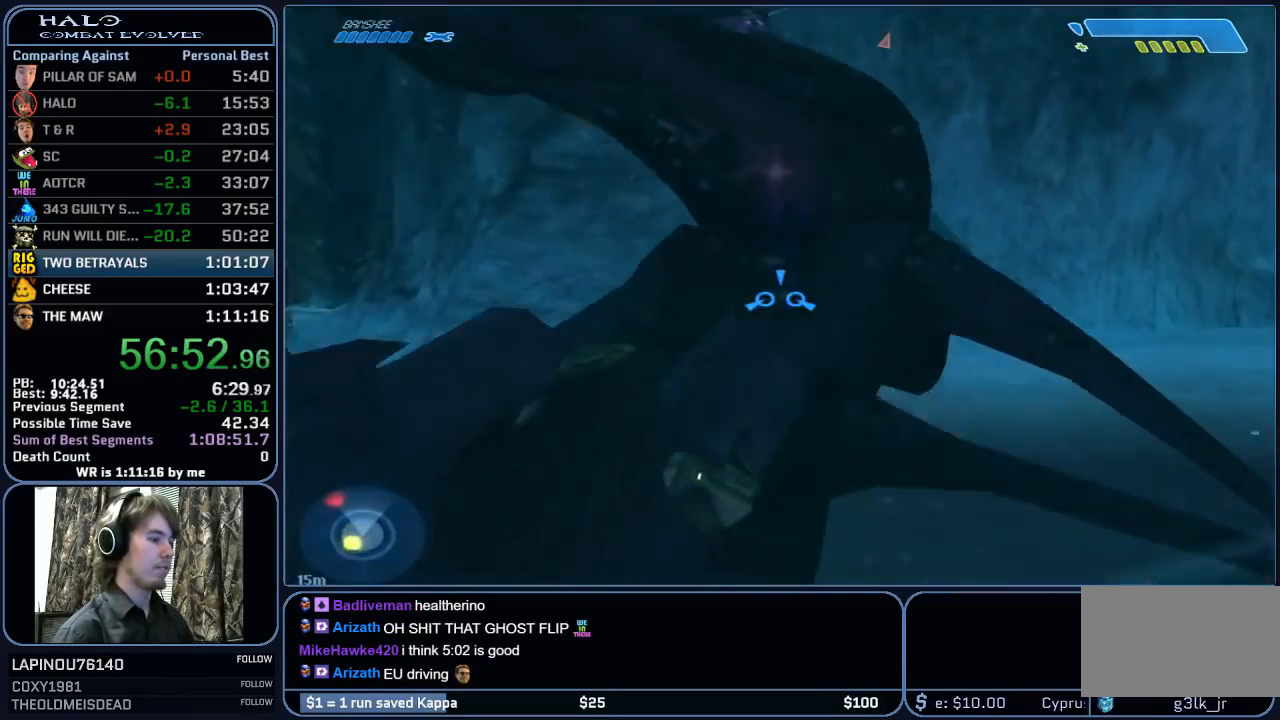
{"keys": ["w"], "mouse": [], "mouse_move": "still", "events": [[17, "e", "down"], [100, "e", "up"]]}
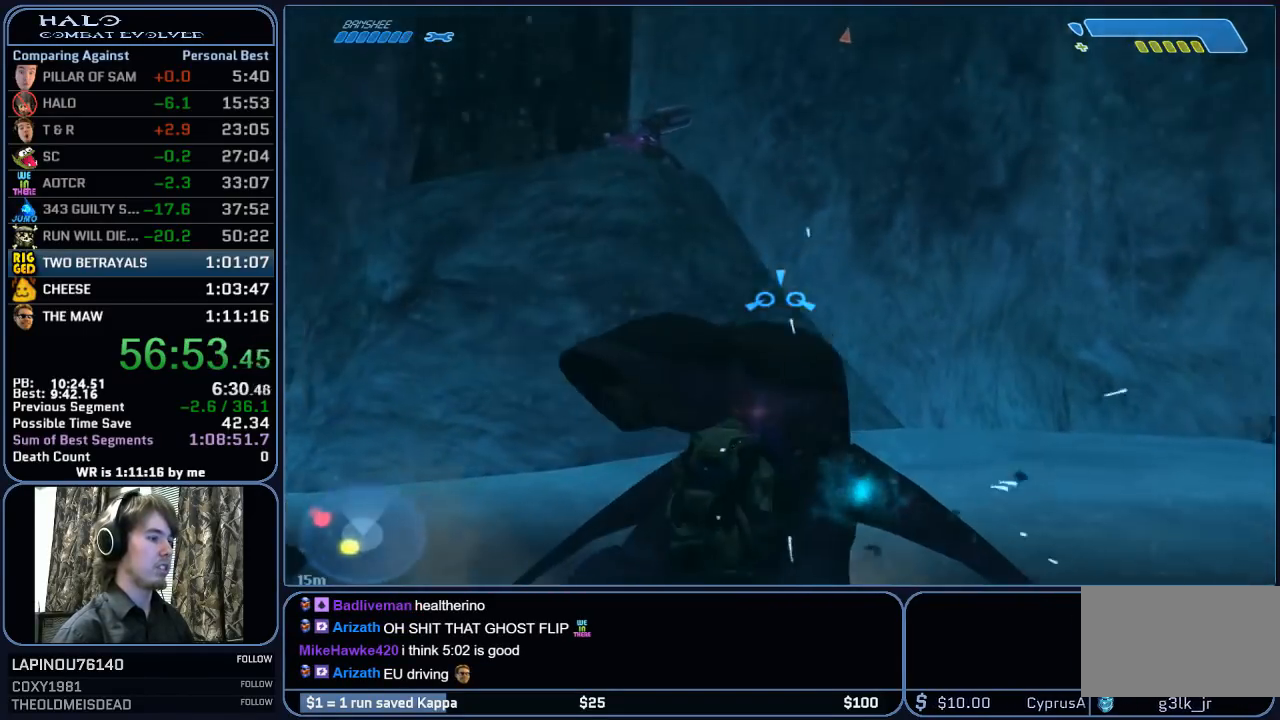
{"keys": ["w"], "mouse": [], "mouse_move": "up-right", "events": []}
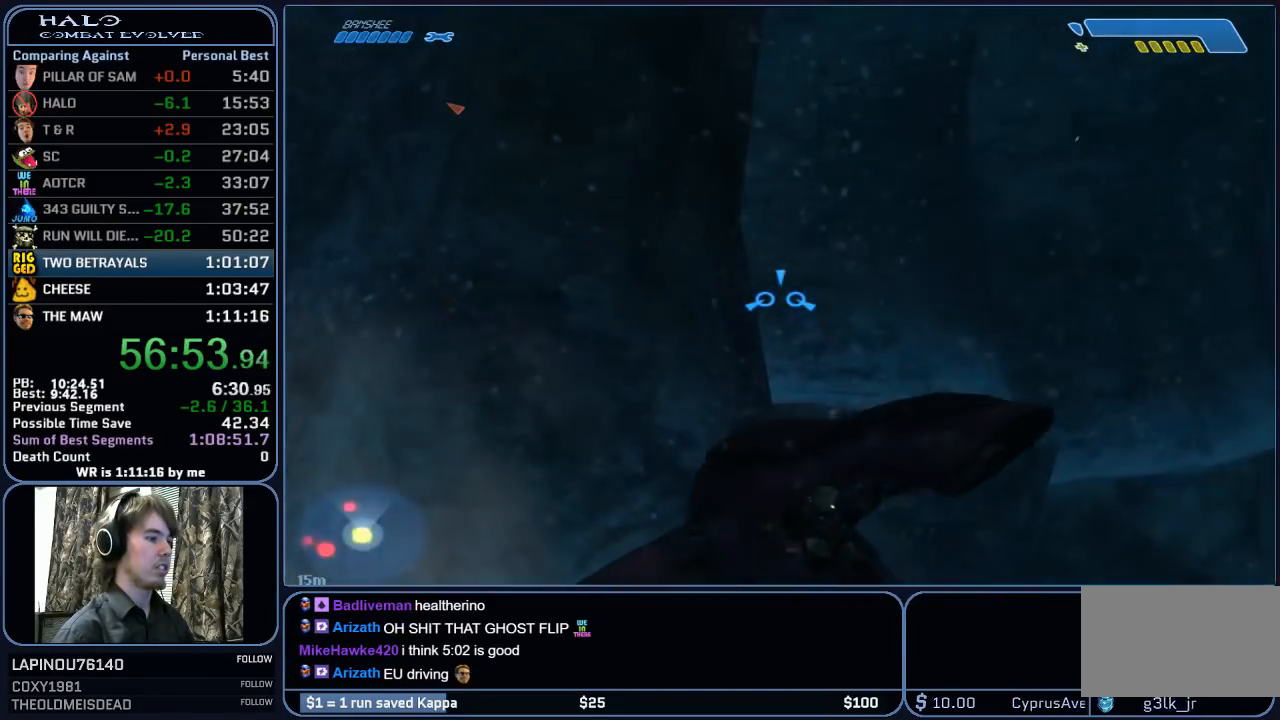
{"keys": ["w"], "mouse": [], "mouse_move": "still", "events": []}
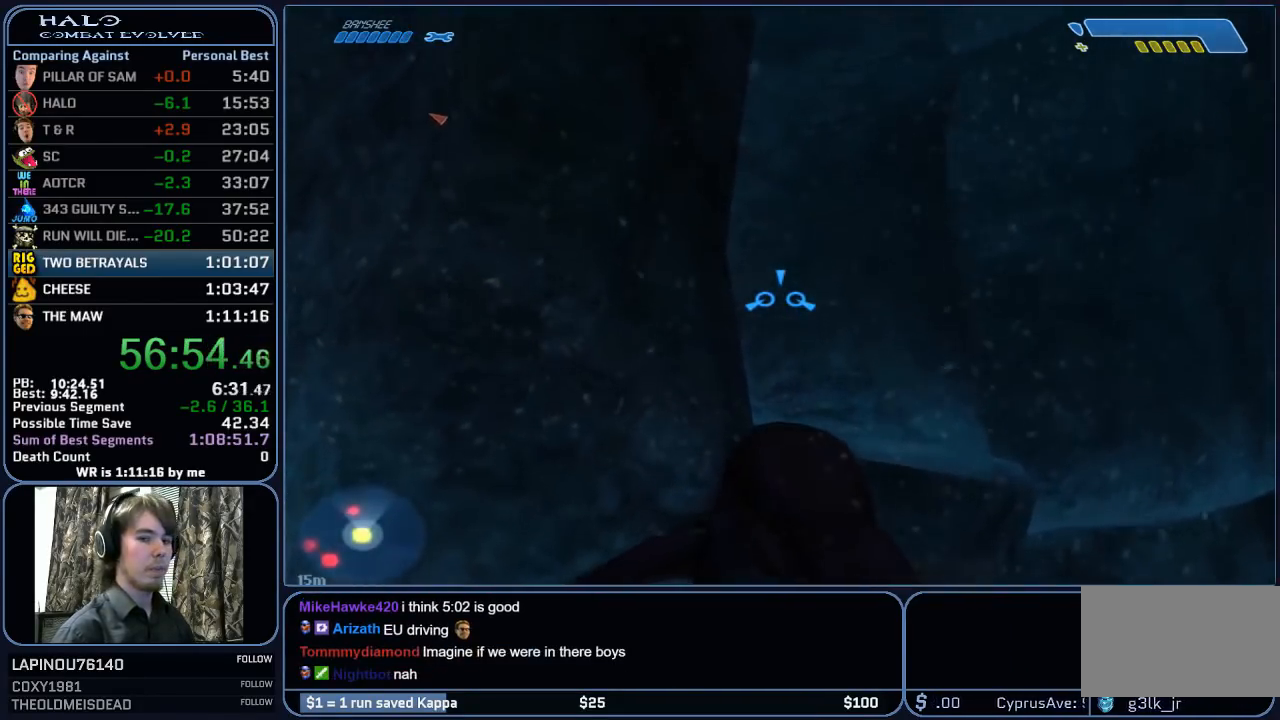
{"keys": ["w"], "mouse": [], "mouse_move": "still", "events": []}
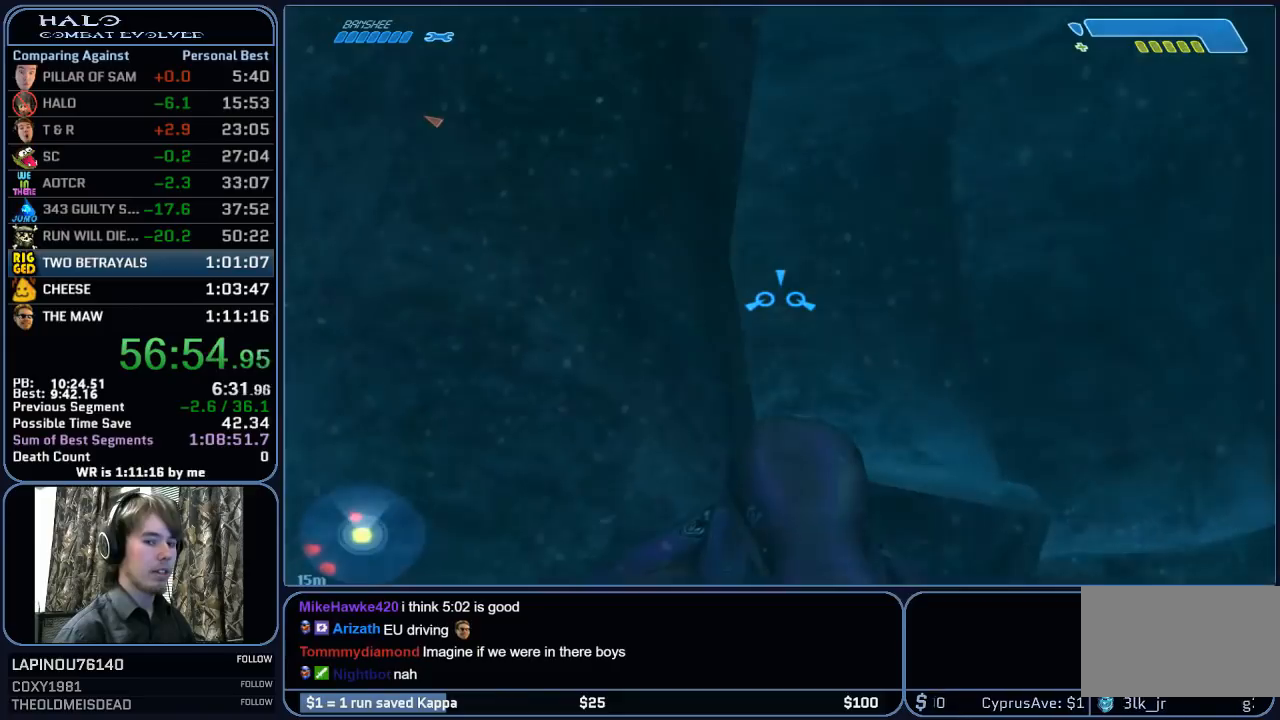
{"keys": ["w"], "mouse": [], "mouse_move": "still", "events": []}
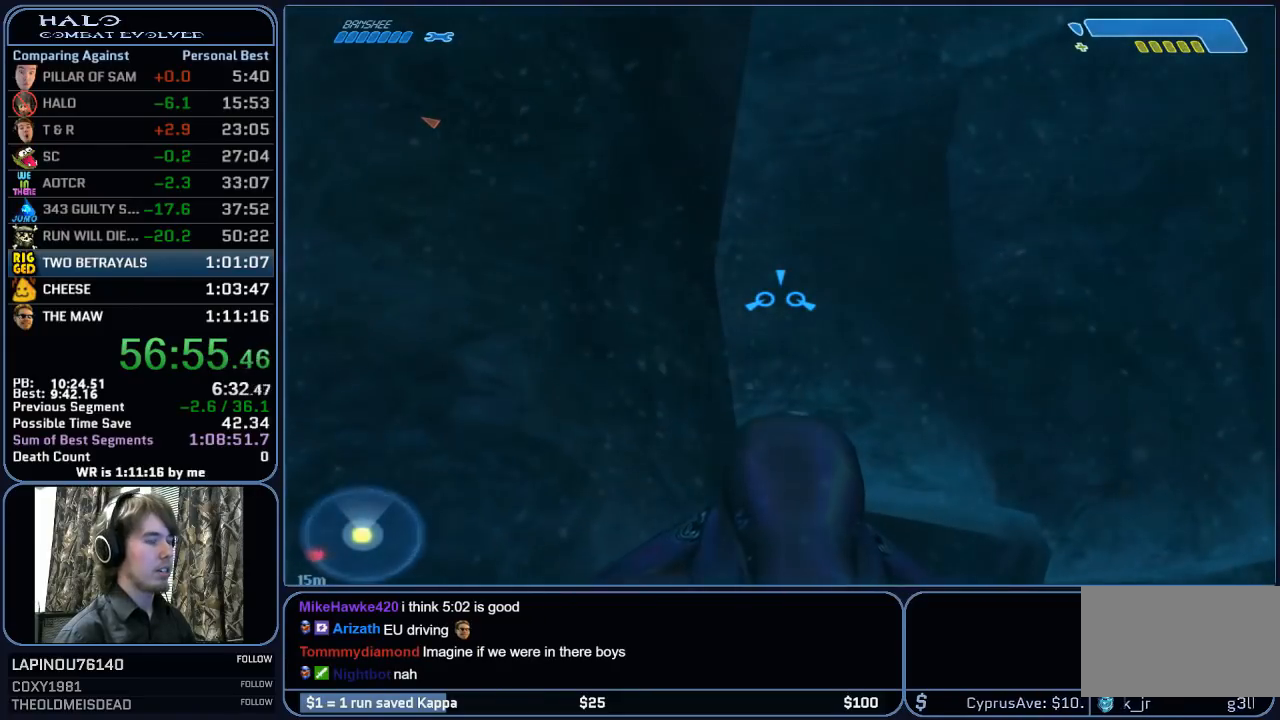
{"keys": ["w"], "mouse": [], "mouse_move": "still", "events": []}